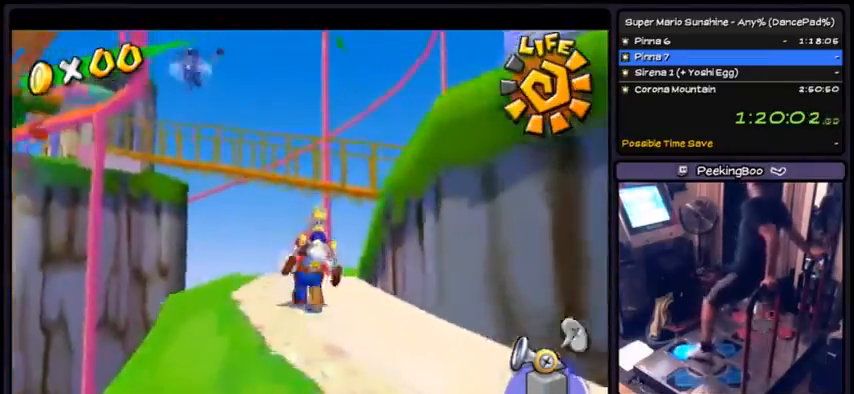
Gameplay with a controller (Nintendo layout); each line is a JSON object with the inputs held at the frame after it. "events" lists button and stick changes between this image and that frame as [ms after this image, input, new state], when the widget could be followed in between. Not read: L3 R3.
{"buttons": ["A", "DPAD_UP"], "events": [[100, "X", "down"], [433, "X", "up"], [500, "A", "down"]]}
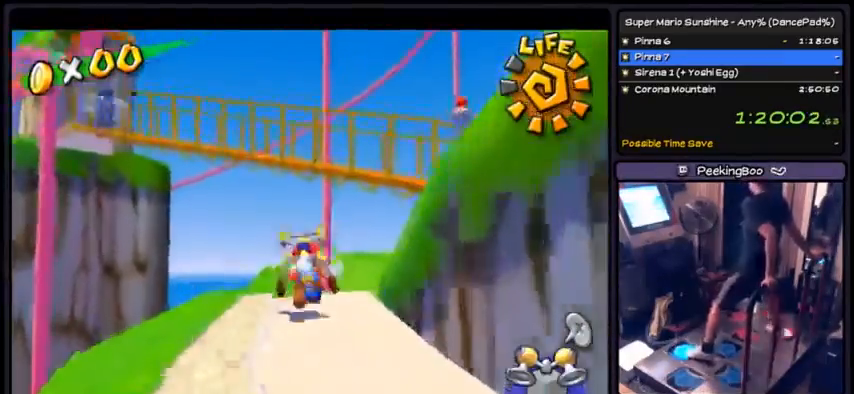
{"buttons": ["R1", "DPAD_UP"], "events": [[334, "A", "up"], [434, "R1", "down"]]}
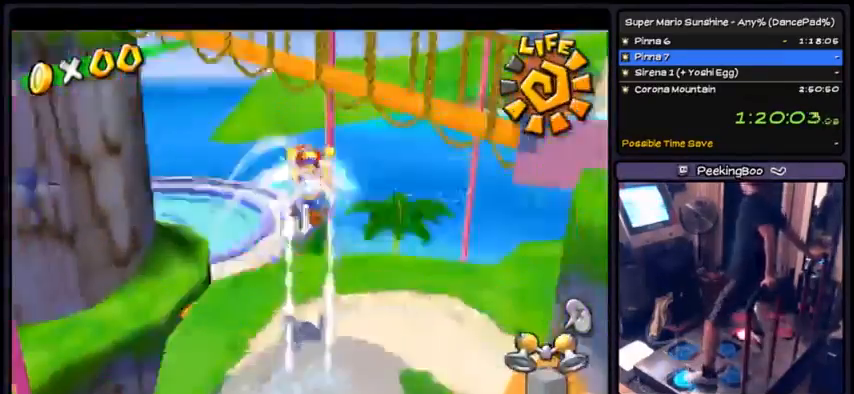
{"buttons": ["R1", "DPAD_LEFT"], "events": [[100, "DPAD_LEFT", "down"], [100, "DPAD_UP", "up"]]}
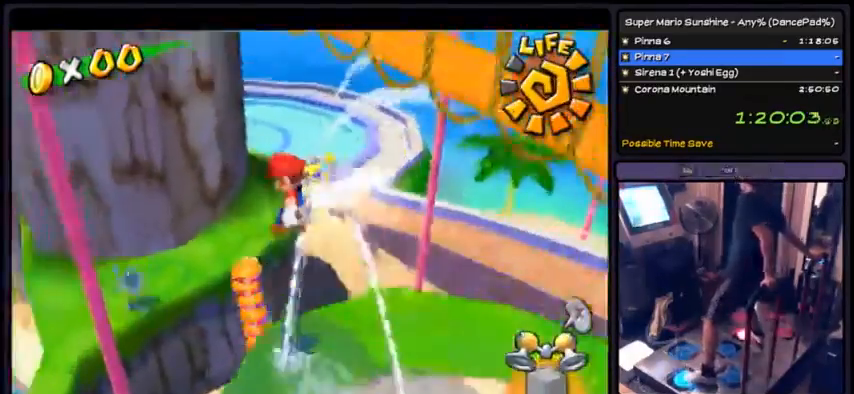
{"buttons": ["R1", "DPAD_LEFT"], "events": []}
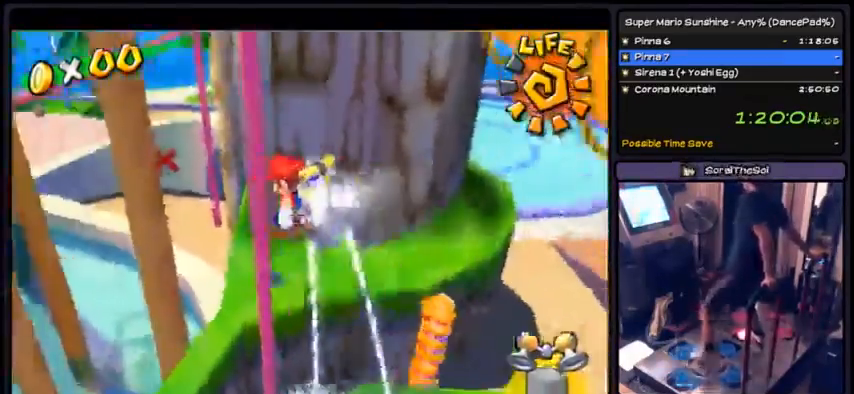
{"buttons": ["DPAD_UP"], "events": [[66, "DPAD_LEFT", "up"], [100, "DPAD_UP", "down"], [167, "DPAD_DOWN", "down"], [300, "DPAD_DOWN", "up"], [467, "R1", "up"]]}
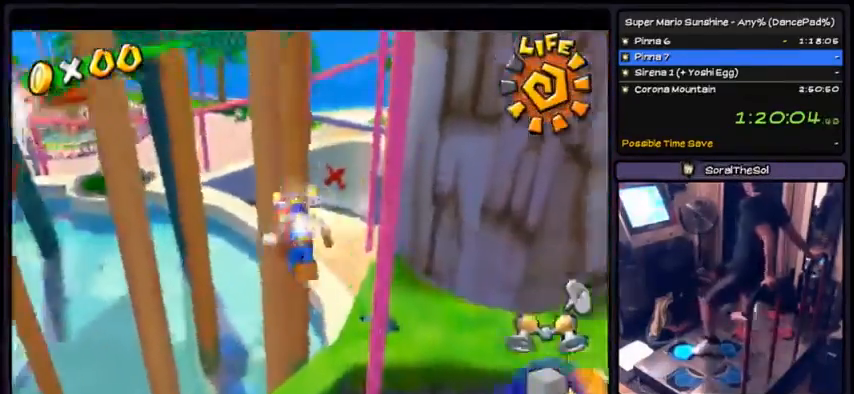
{"buttons": ["DPAD_UP"], "events": [[67, "B", "down"], [501, "B", "up"]]}
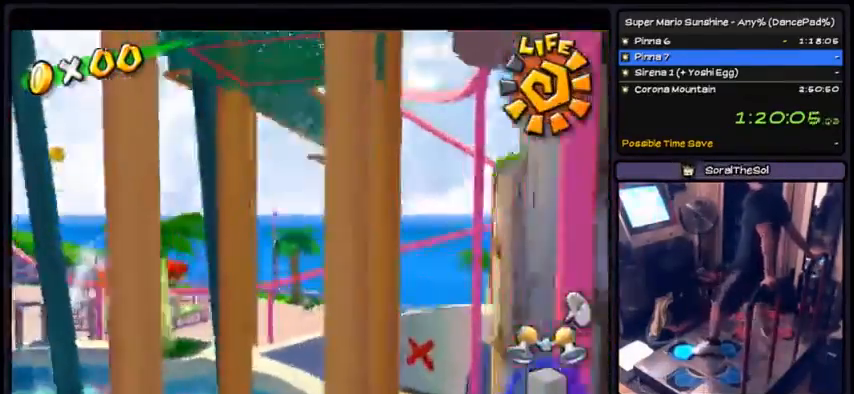
{"buttons": ["A", "DPAD_UP"], "events": [[300, "A", "down"]]}
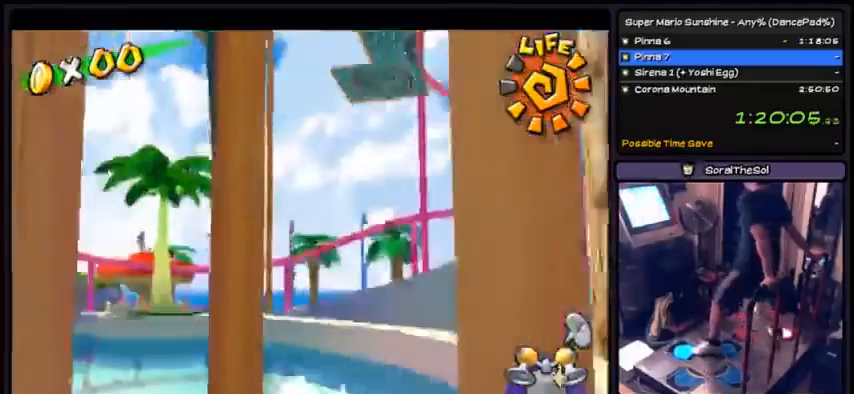
{"buttons": ["A", "DPAD_UP"], "events": [[300, "DPAD_RIGHT", "down"], [467, "DPAD_RIGHT", "up"]]}
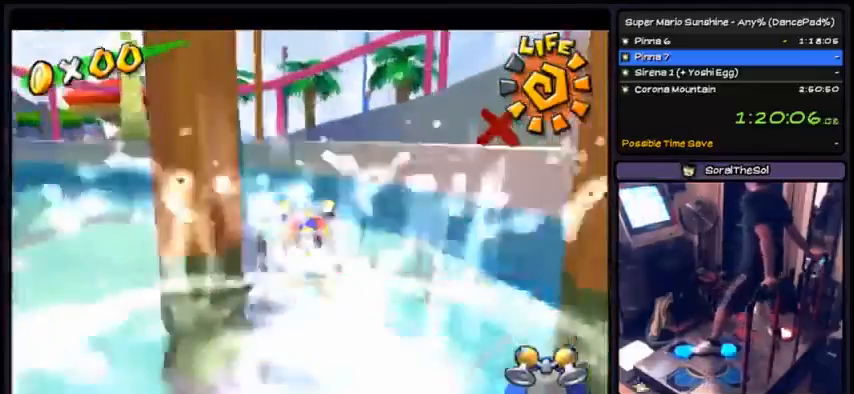
{"buttons": ["A", "DPAD_UP"]}
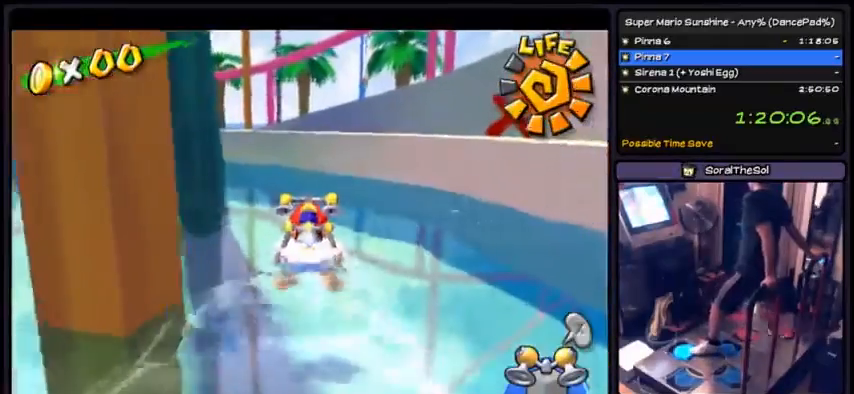
{"buttons": ["R1", "DPAD_UP"], "events": [[267, "A", "up"], [267, "R1", "down"]]}
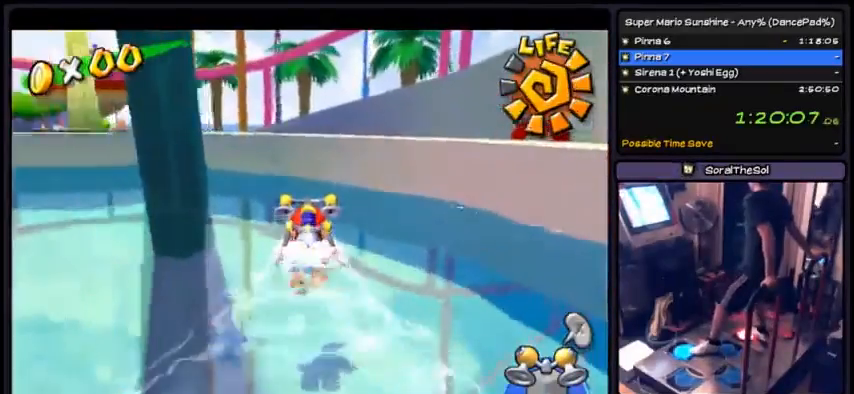
{"buttons": ["R1", "DPAD_UP"], "events": []}
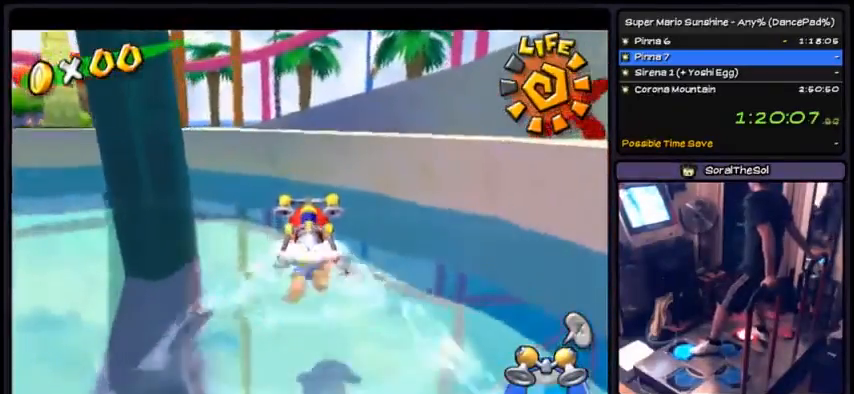
{"buttons": ["R1", "DPAD_RIGHT"], "events": [[200, "DPAD_RIGHT", "down"], [501, "DPAD_UP", "up"]]}
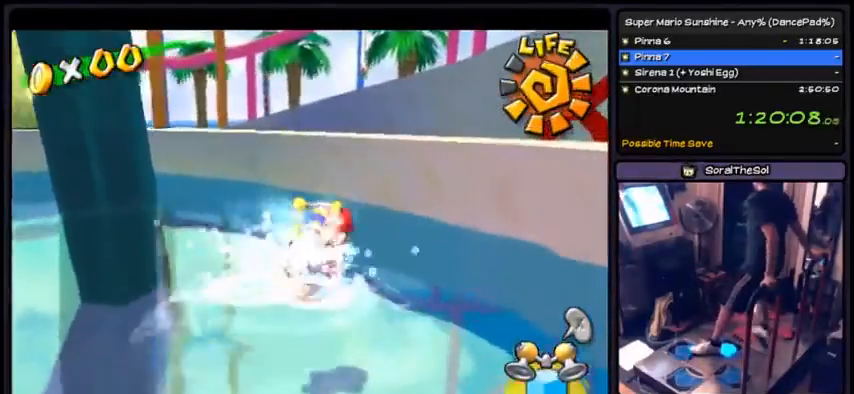
{"buttons": ["A"], "events": [[167, "R1", "up"], [267, "DPAD_RIGHT", "up"], [300, "A", "down"]]}
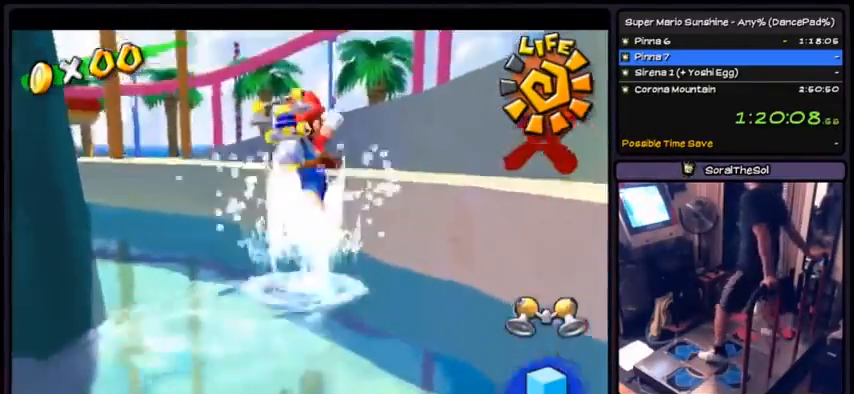
{"buttons": ["R1", "DPAD_RIGHT"], "events": [[67, "A", "up"], [167, "R1", "down"], [267, "DPAD_DOWN", "down"], [401, "DPAD_RIGHT", "down"], [434, "DPAD_DOWN", "up"]]}
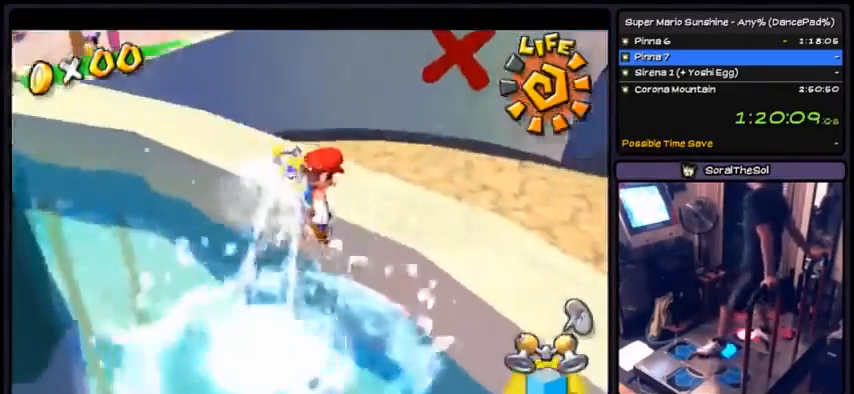
{"buttons": ["R1", "DPAD_UP"], "events": [[267, "DPAD_RIGHT", "up"], [333, "DPAD_UP", "down"]]}
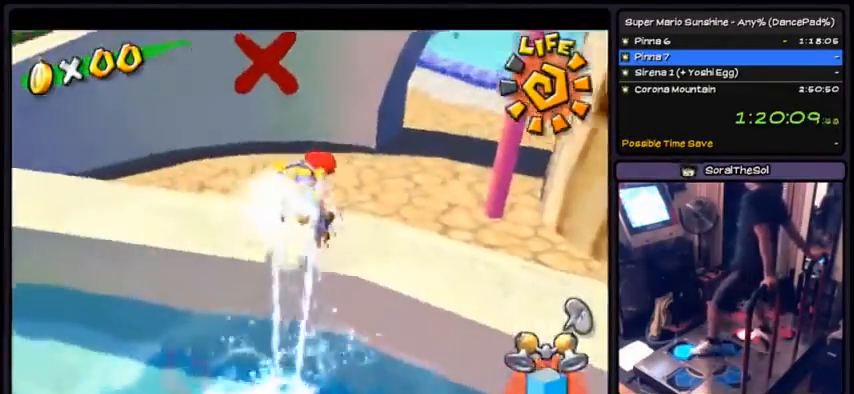
{"buttons": ["R1", "DPAD_UP"], "events": [[134, "DPAD_RIGHT", "down"], [234, "DPAD_RIGHT", "up"]]}
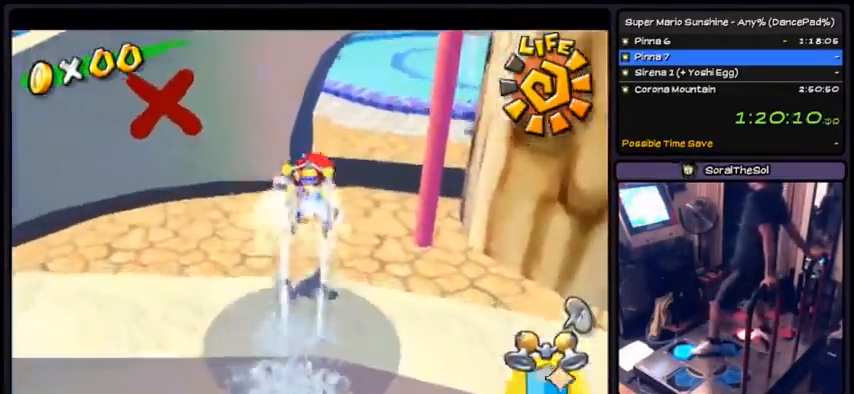
{"buttons": ["DPAD_UP", "DPAD_RIGHT"], "events": [[200, "R1", "up"], [400, "DPAD_RIGHT", "down"]]}
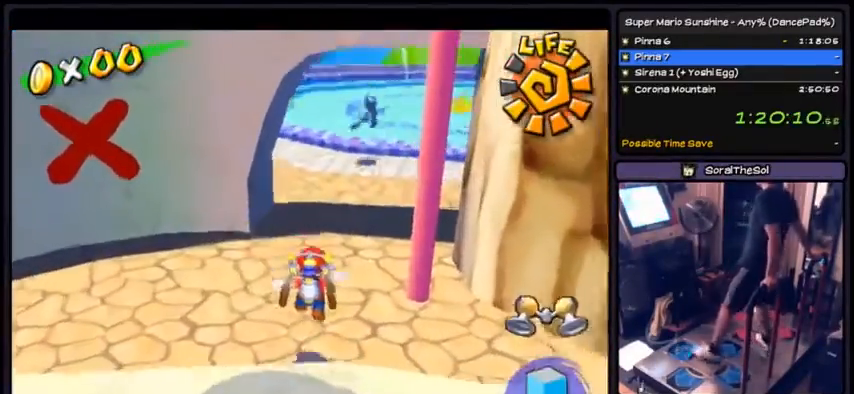
{"buttons": ["DPAD_UP"]}
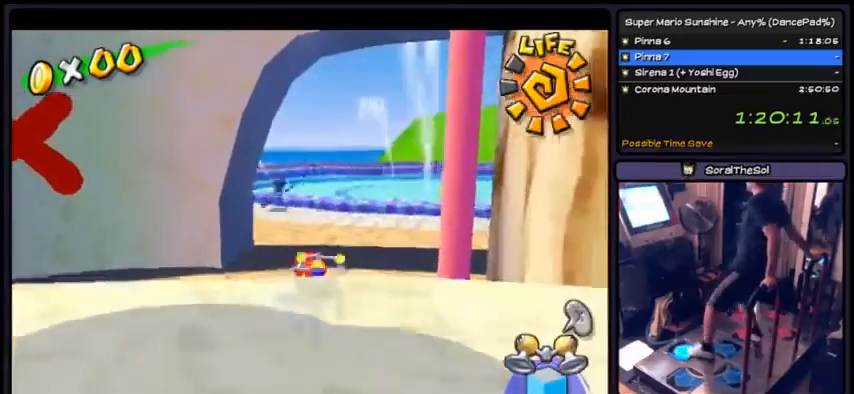
{"buttons": ["X", "DPAD_UP"], "events": [[33, "DPAD_DOWN", "down"], [100, "DPAD_DOWN", "up"], [500, "X", "down"]]}
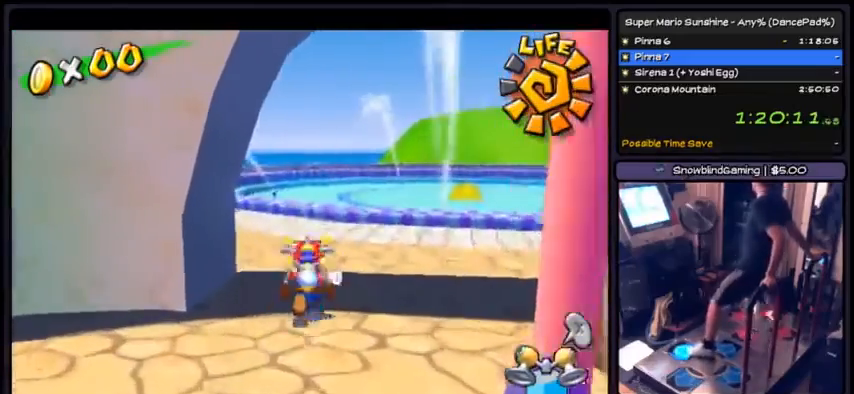
{"buttons": ["R1", "DPAD_UP"], "events": [[367, "X", "up"], [467, "R1", "down"]]}
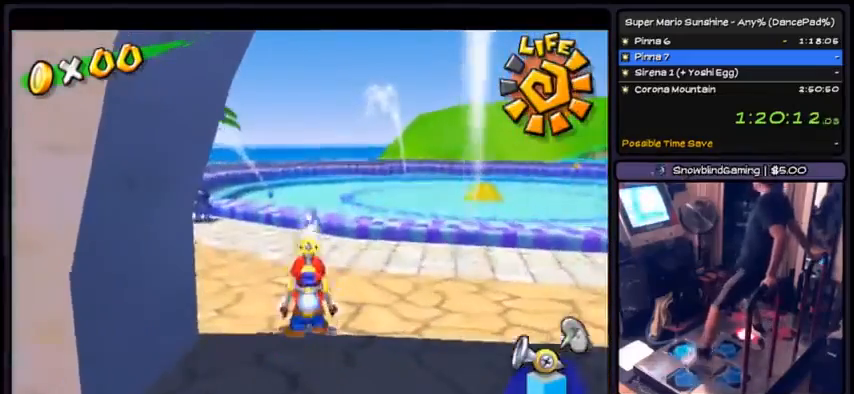
{"buttons": ["R1"], "events": [[233, "DPAD_LEFT", "down"], [267, "DPAD_UP", "up"], [433, "DPAD_LEFT", "up"]]}
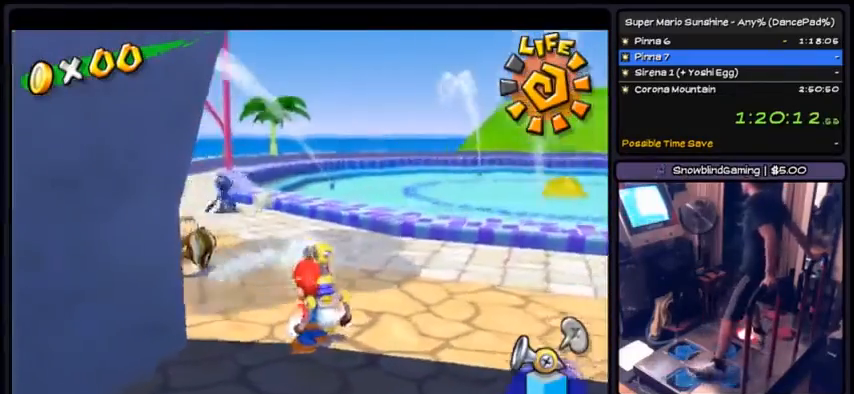
{"buttons": [], "events": [[34, "DPAD_DOWN", "down"], [234, "DPAD_DOWN", "up"], [501, "R1", "up"]]}
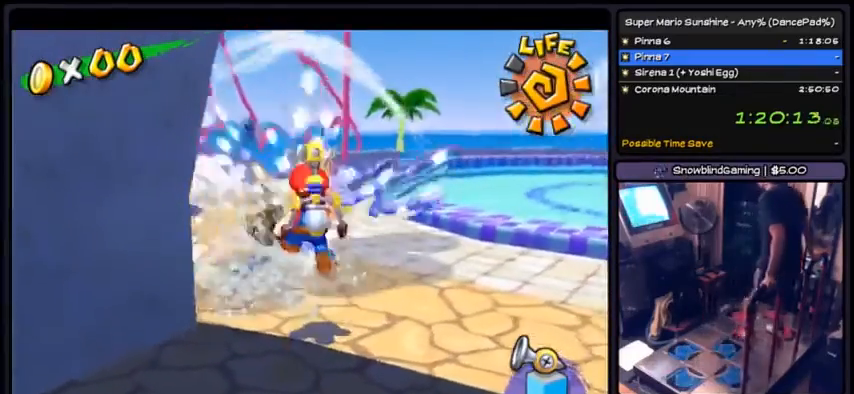
{"buttons": ["R1"], "events": [[33, "R1", "down"], [133, "A", "down"], [333, "DPAD_DOWN", "down"], [400, "A", "up"], [433, "A", "down"], [467, "DPAD_DOWN", "up"], [500, "A", "up"]]}
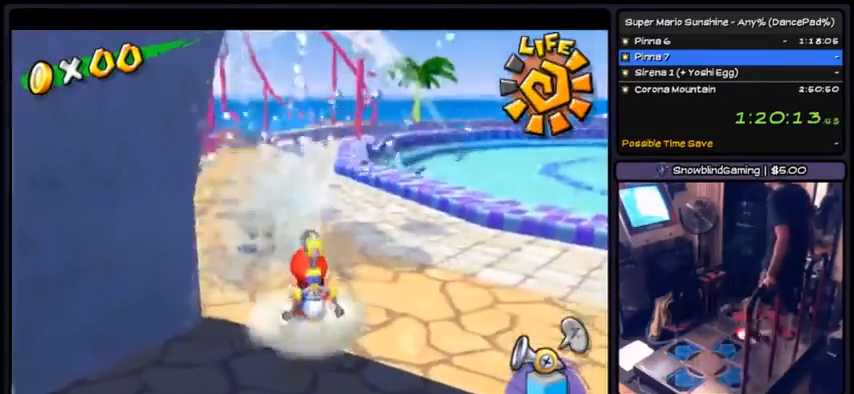
{"buttons": ["DPAD_UP"], "events": [[134, "A", "down"], [401, "DPAD_UP", "down"], [434, "A", "up"], [434, "R1", "up"]]}